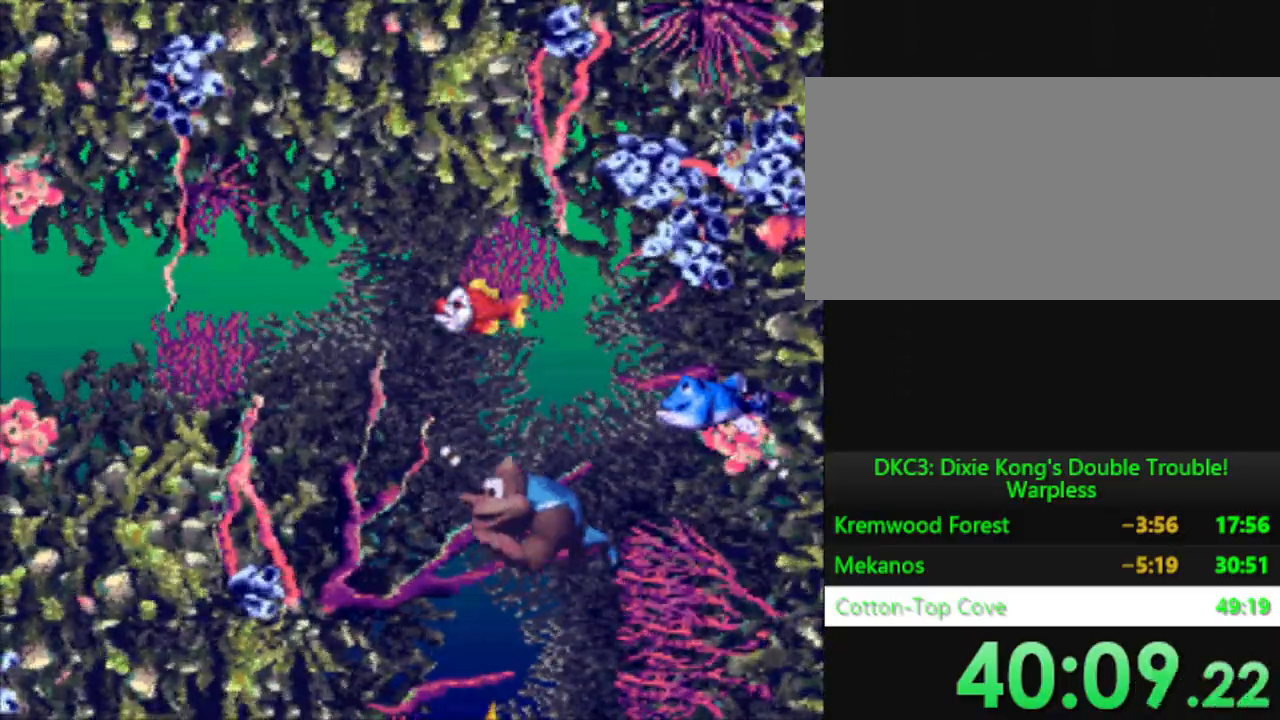
Gameplay with a controller (Nintendo layout); each line is a JSON object with the inputs held at the frame after it. "events" lists button and stick changes between this image and that frame as [ms after this image, input, new state], when the widget could be followed in between. Not read: L3 R3.
{"buttons": ["Y"], "events": []}
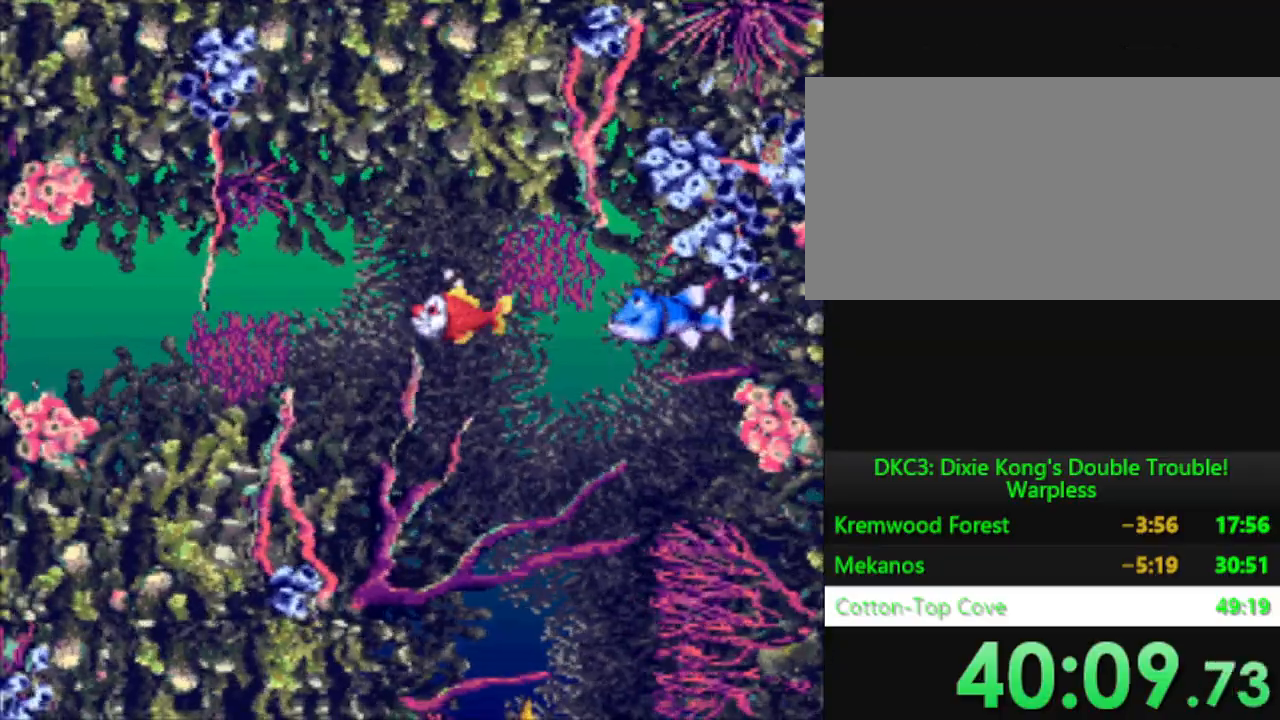
{"buttons": ["Y", "DPAD_RIGHT"], "events": [[367, "DPAD_RIGHT", "down"]]}
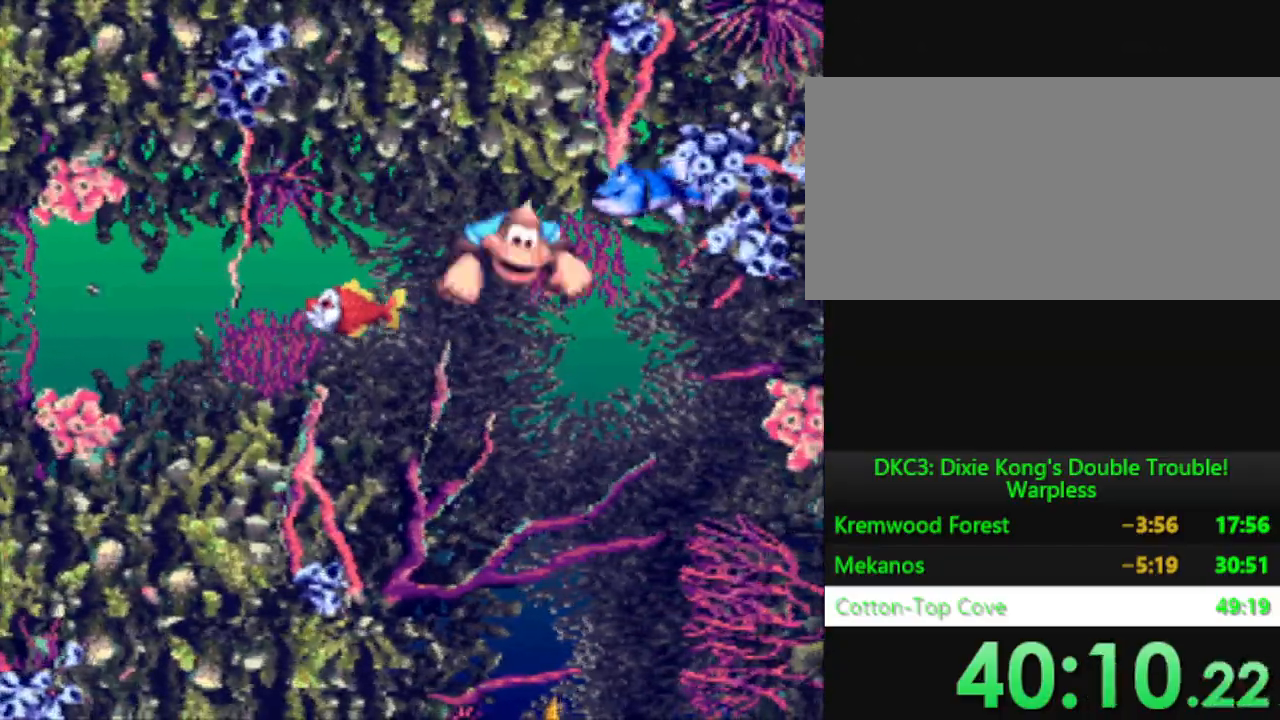
{"buttons": ["Y"], "events": [[200, "DPAD_RIGHT", "up"]]}
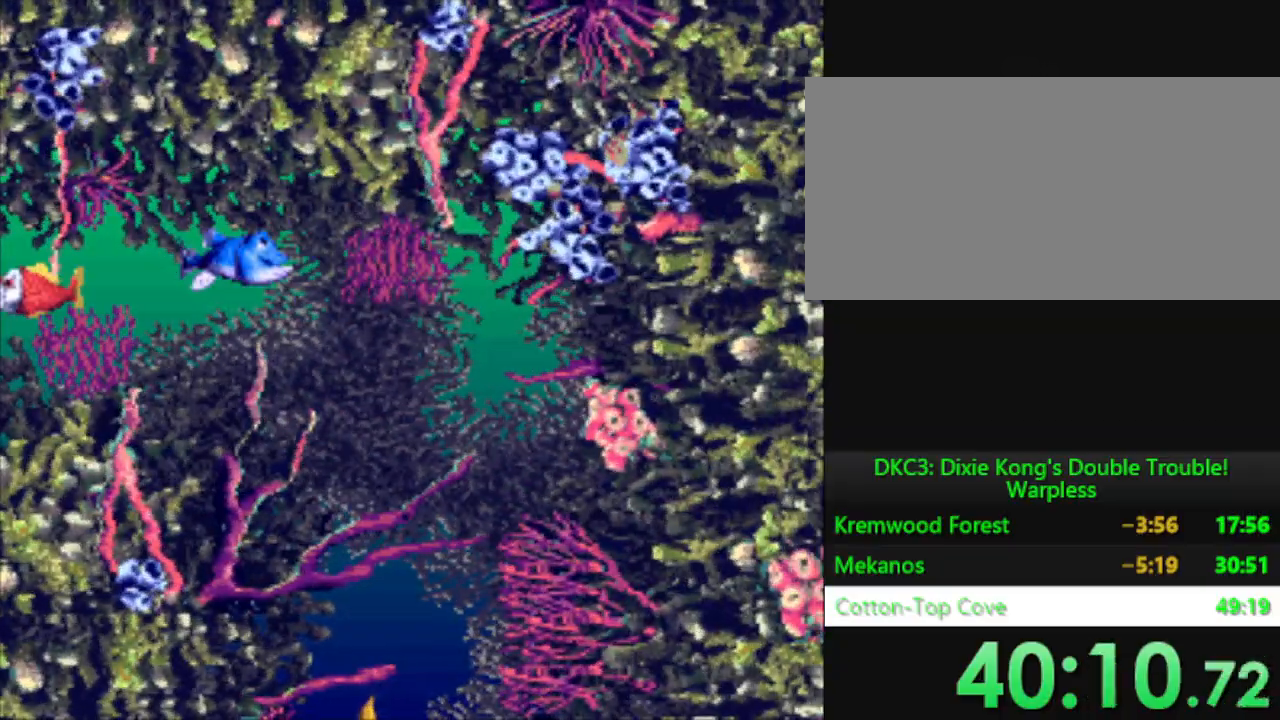
{"buttons": ["Y", "DPAD_LEFT"], "events": [[283, "B", "down"], [383, "DPAD_LEFT", "down"], [400, "B", "up"]]}
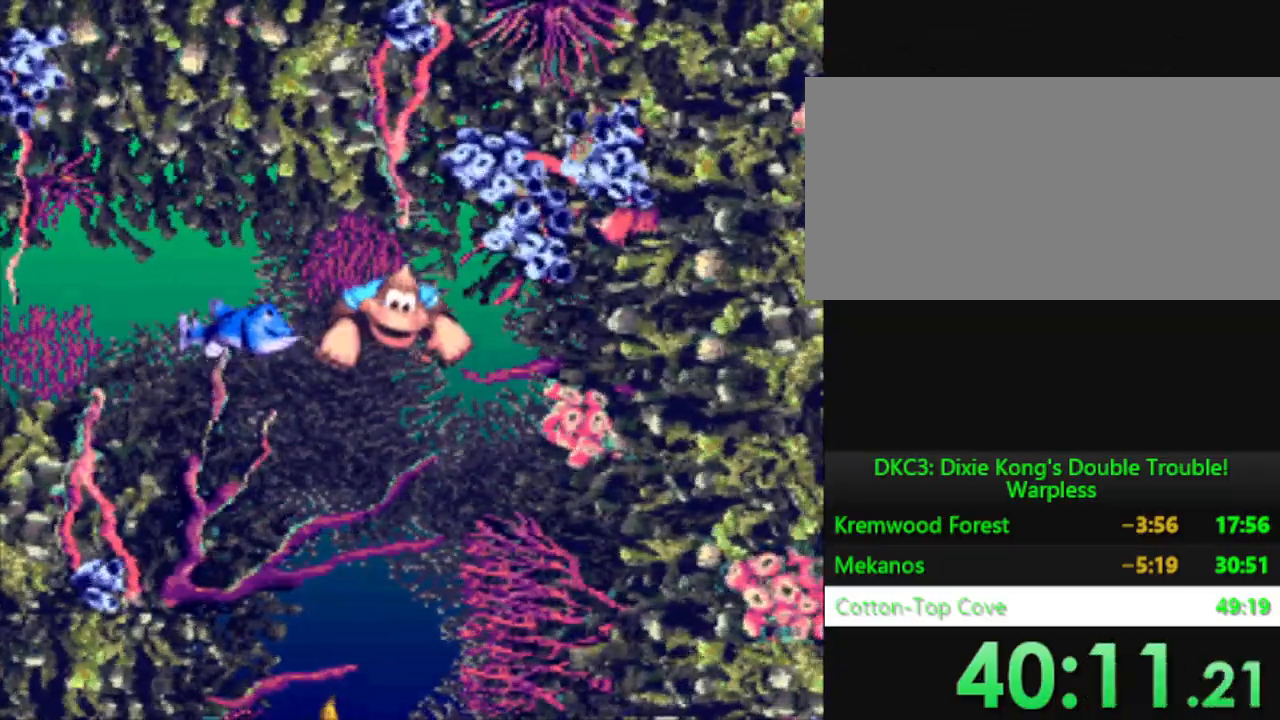
{"buttons": ["Y", "DPAD_LEFT"], "events": [[100, "B", "down"], [250, "B", "up"], [350, "B", "down"], [467, "B", "up"]]}
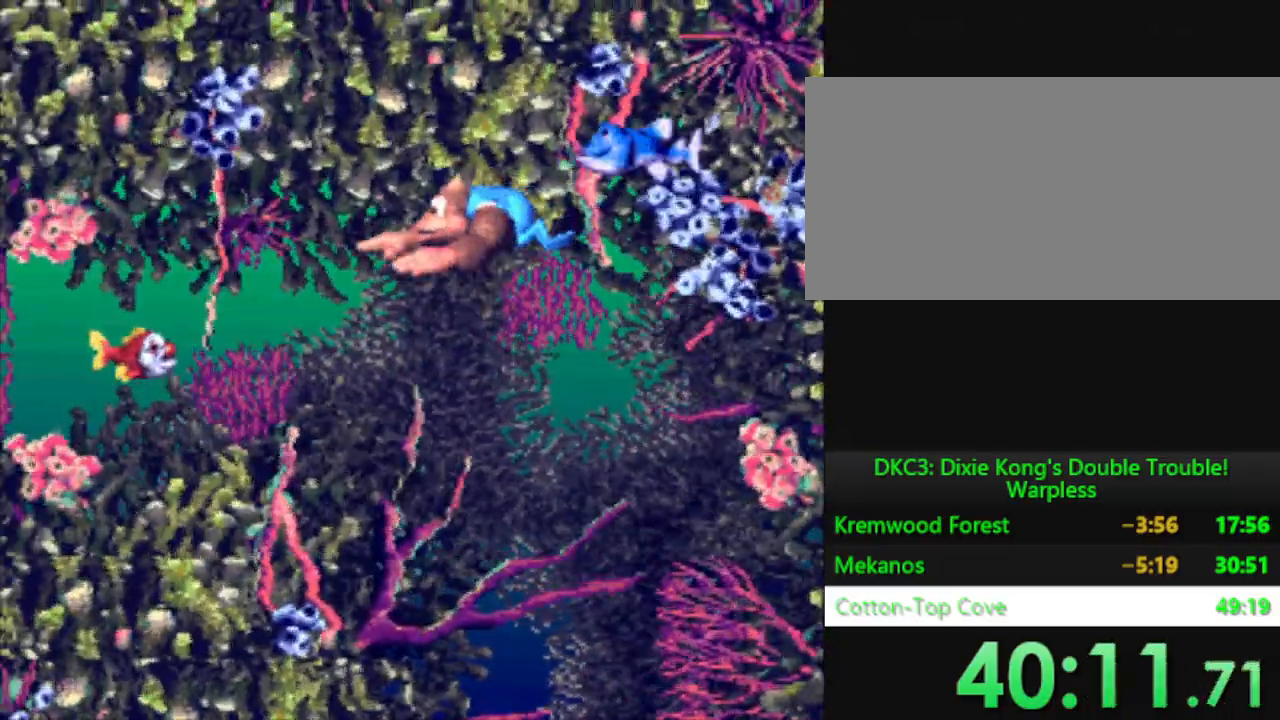
{"buttons": ["Y", "DPAD_RIGHT"], "events": [[116, "DPAD_LEFT", "up"], [166, "DPAD_RIGHT", "down"], [317, "B", "down"], [483, "B", "up"]]}
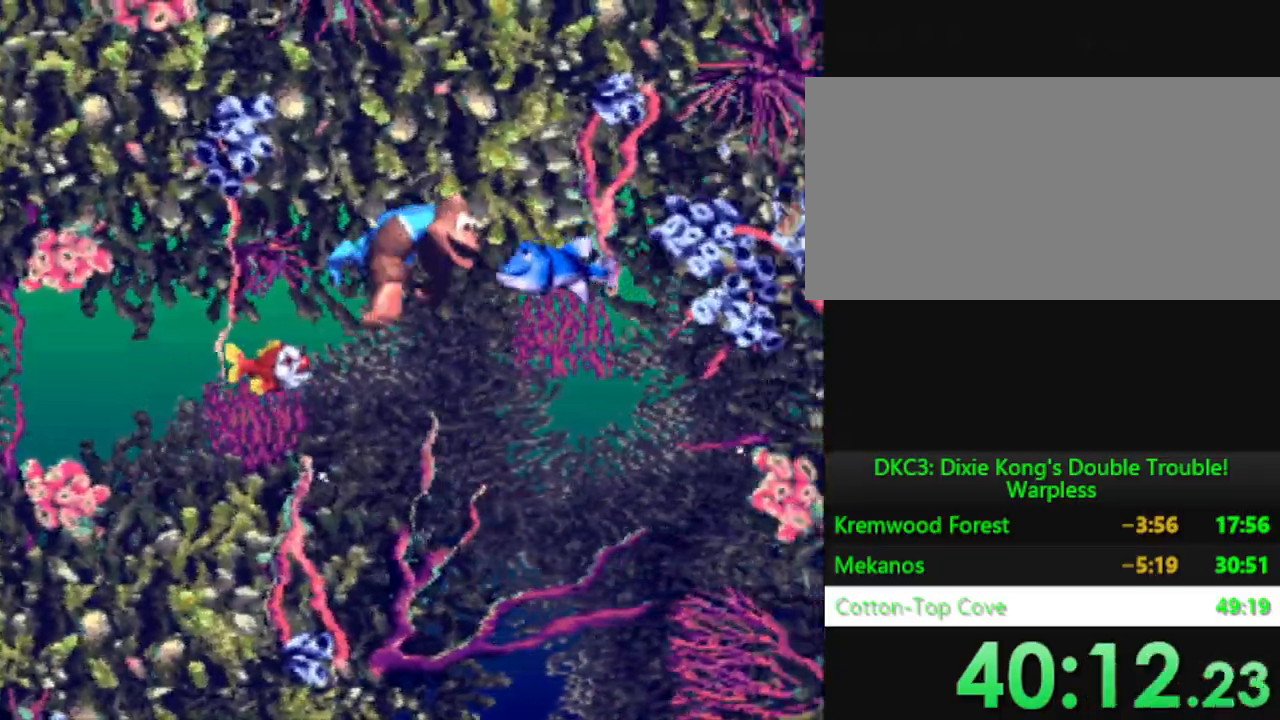
{"buttons": ["Y", "DPAD_RIGHT"], "events": [[50, "B", "down"], [184, "B", "up"]]}
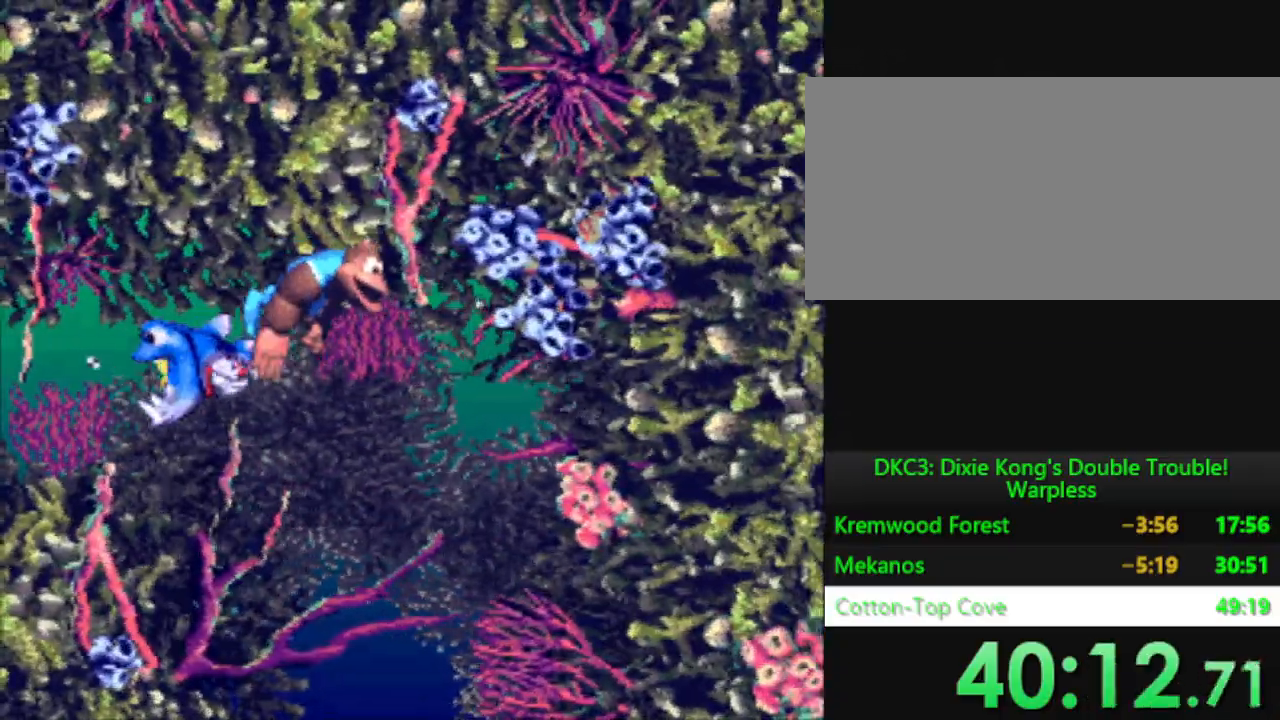
{"buttons": ["Y"], "events": [[483, "DPAD_RIGHT", "up"]]}
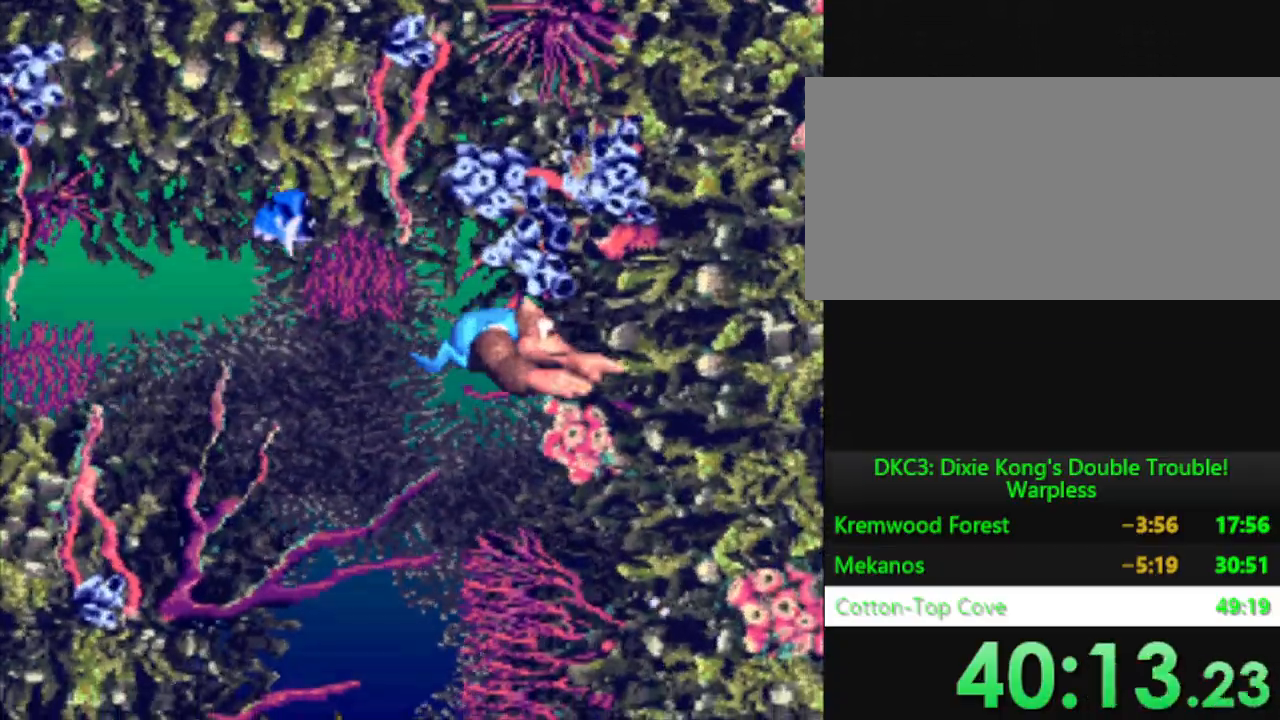
{"buttons": ["Y", "DPAD_LEFT"], "events": [[33, "DPAD_LEFT", "down"], [167, "B", "down"], [284, "B", "up"], [401, "B", "down"], [501, "B", "up"]]}
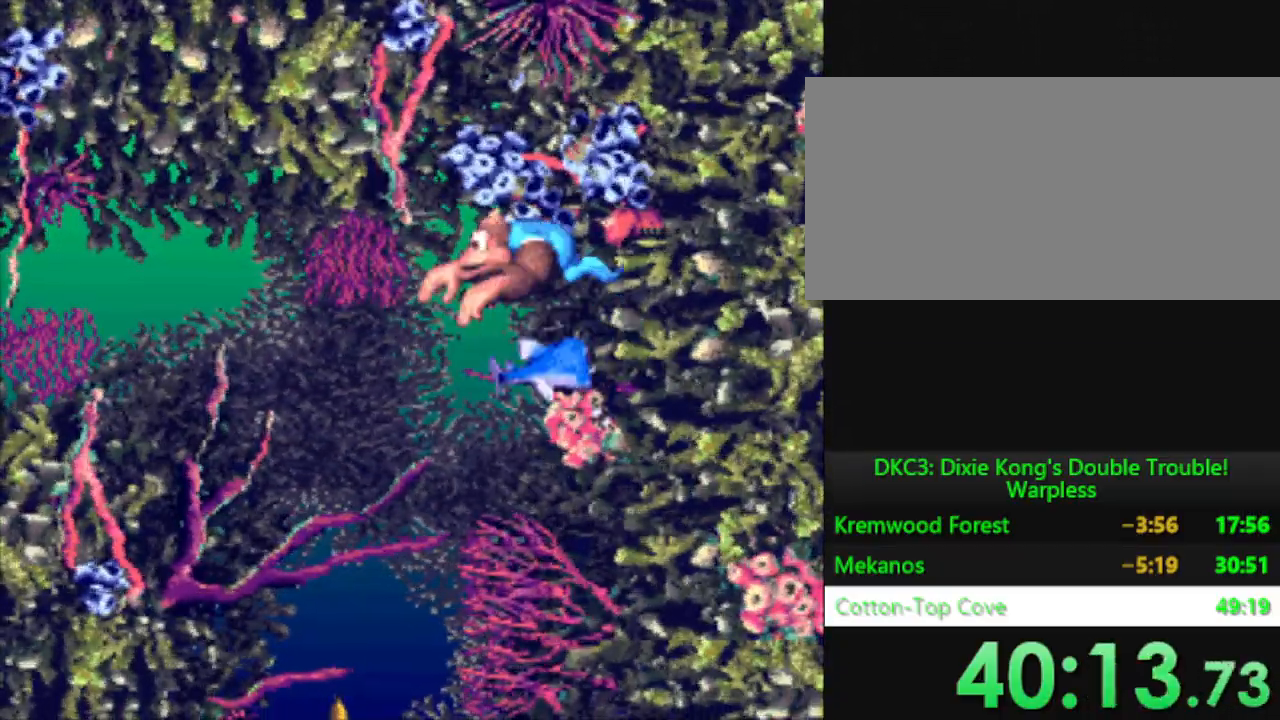
{"buttons": ["Y", "DPAD_LEFT"], "events": []}
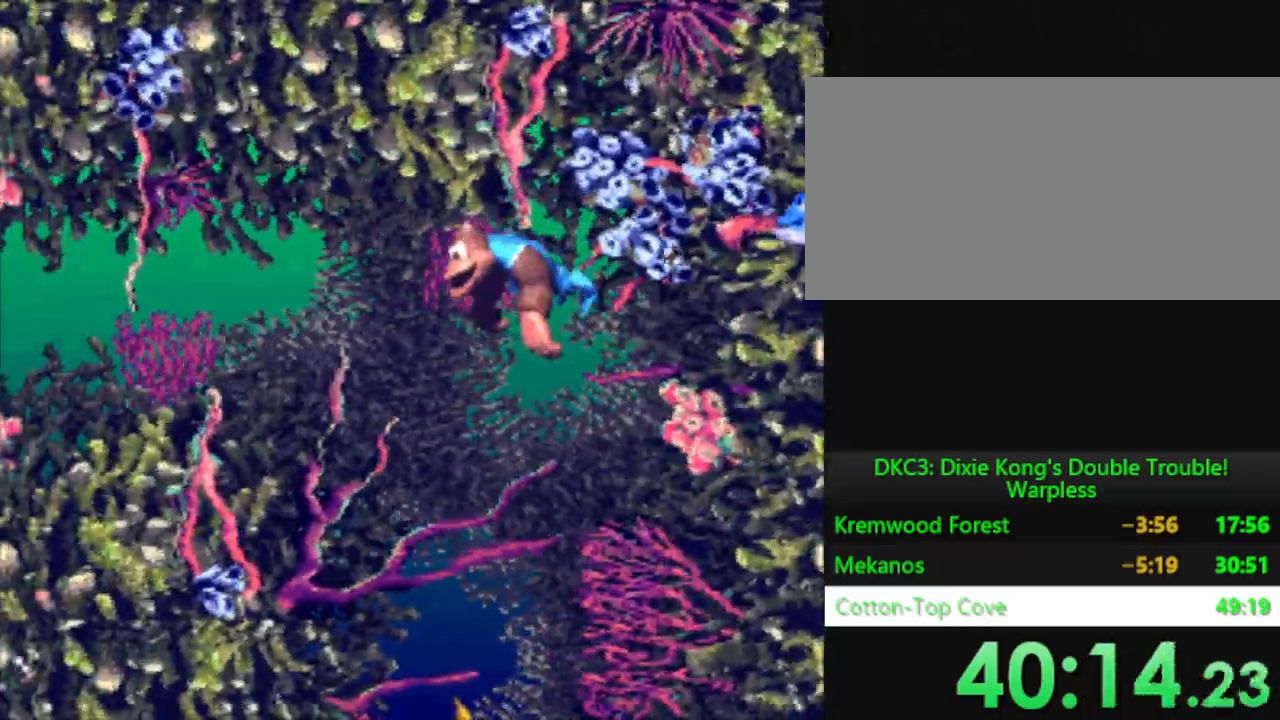
{"buttons": ["Y", "DPAD_LEFT"], "events": []}
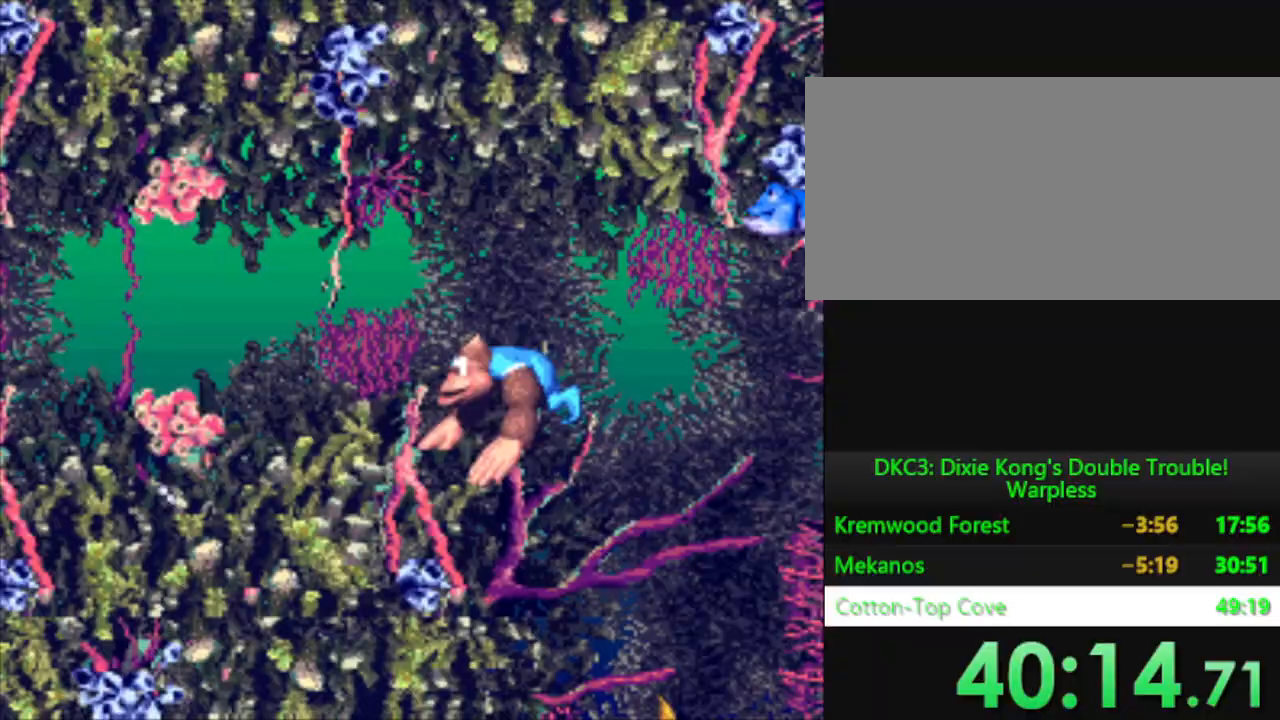
{"buttons": ["Y", "DPAD_LEFT"], "events": []}
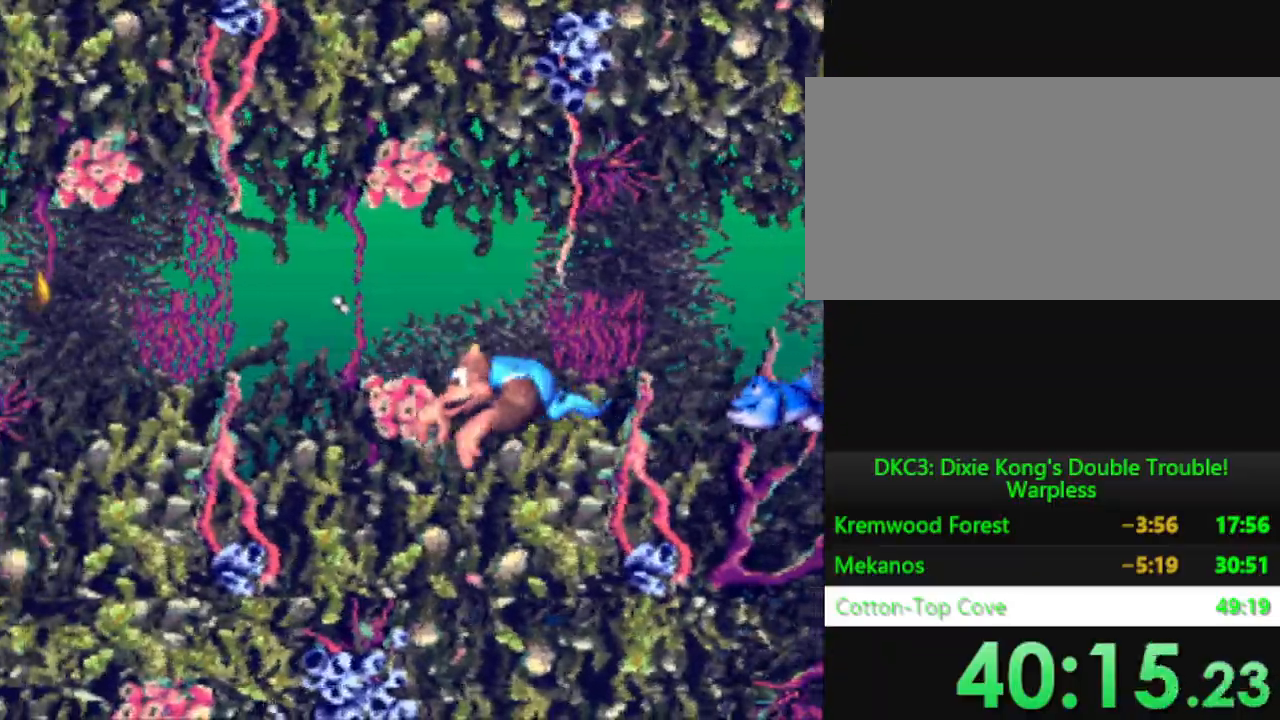
{"buttons": ["Y", "DPAD_LEFT"], "events": []}
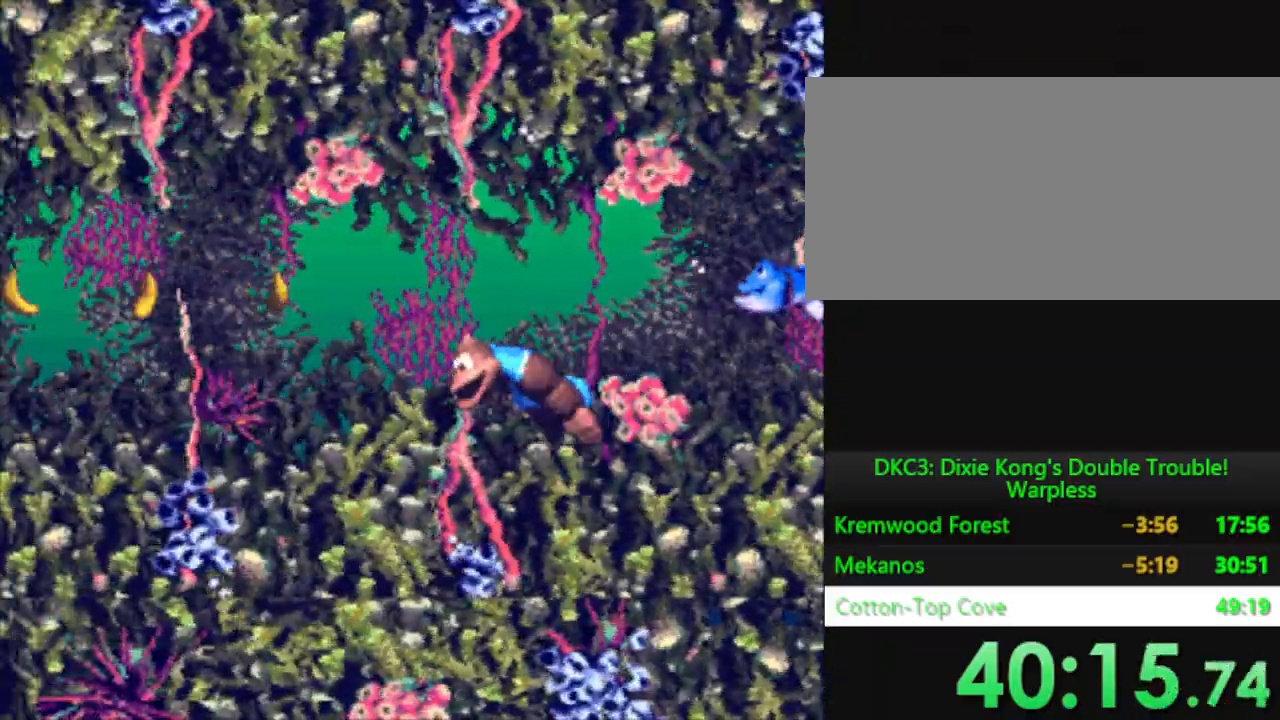
{"buttons": ["Y", "DPAD_LEFT"], "events": []}
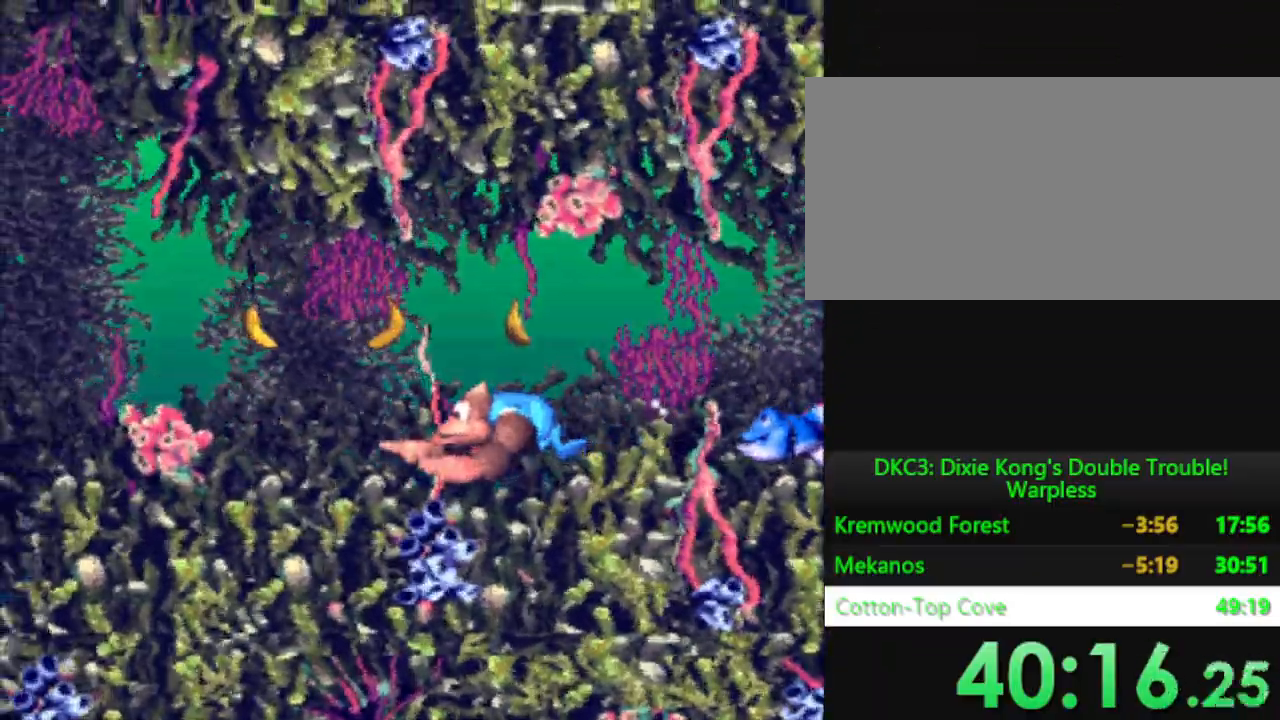
{"buttons": ["Y", "DPAD_LEFT"], "events": []}
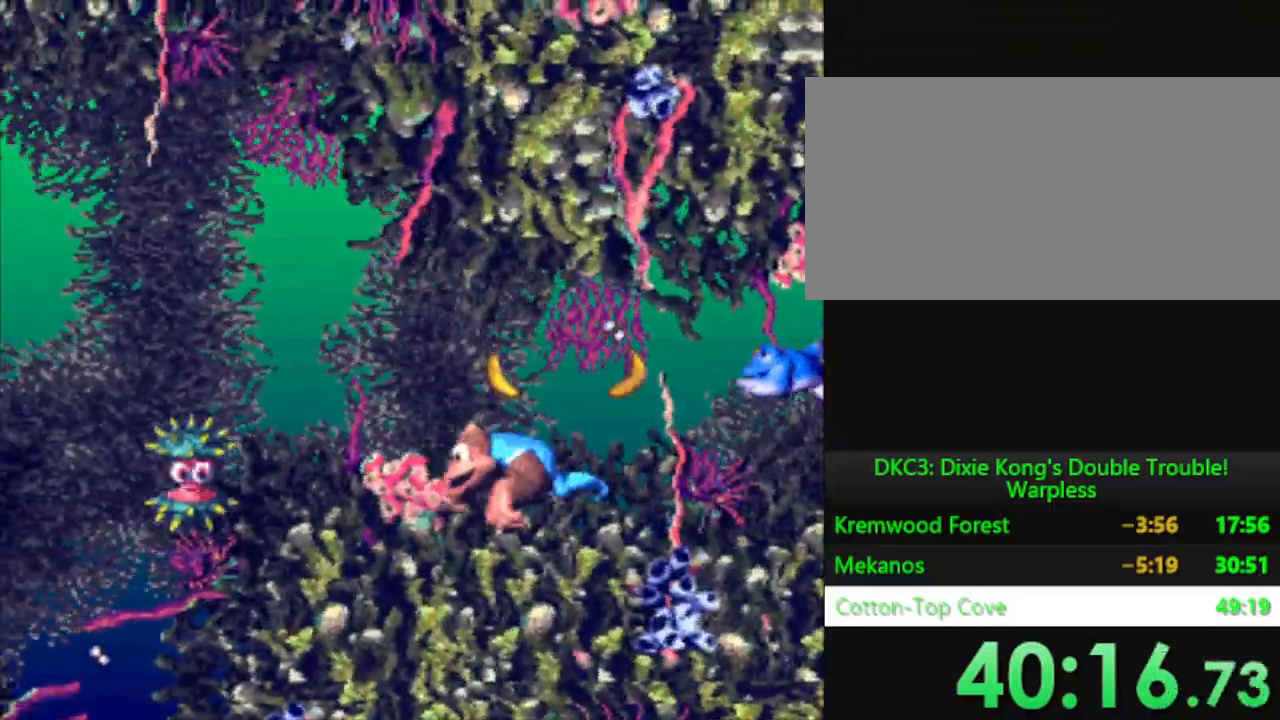
{"buttons": ["Y", "DPAD_LEFT"], "events": [[33, "B", "down"], [166, "B", "up"], [267, "B", "down"], [383, "B", "up"]]}